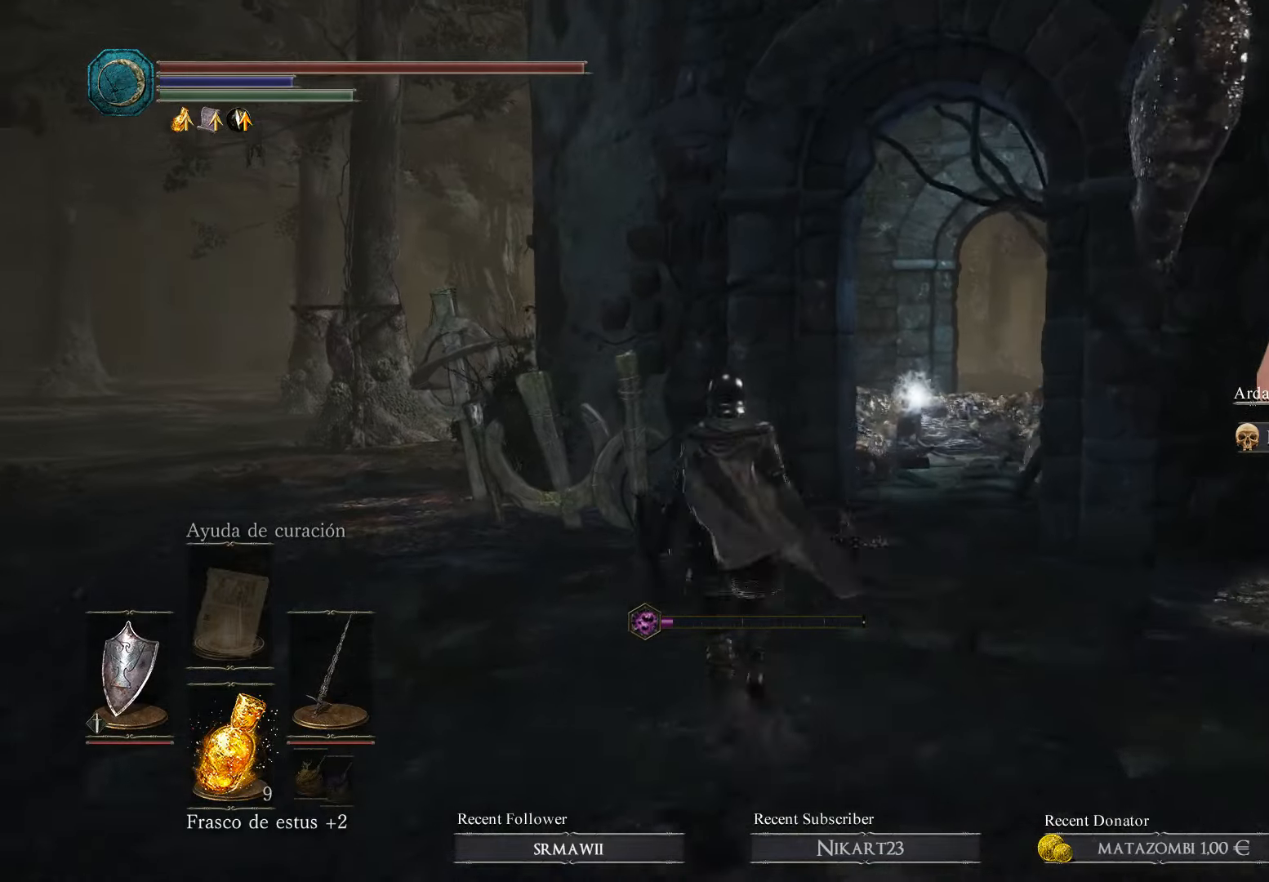
Gameplay with a controller (Xbox layout); each line is a JSON object with the inputs held at the frame after it. "events" lists button and stick changes between this image and that frame as [ms after this image, input, new state], when the widget could be followed in between.
{"buttons": [], "left_stick": "up", "right_stick": "center", "events": []}
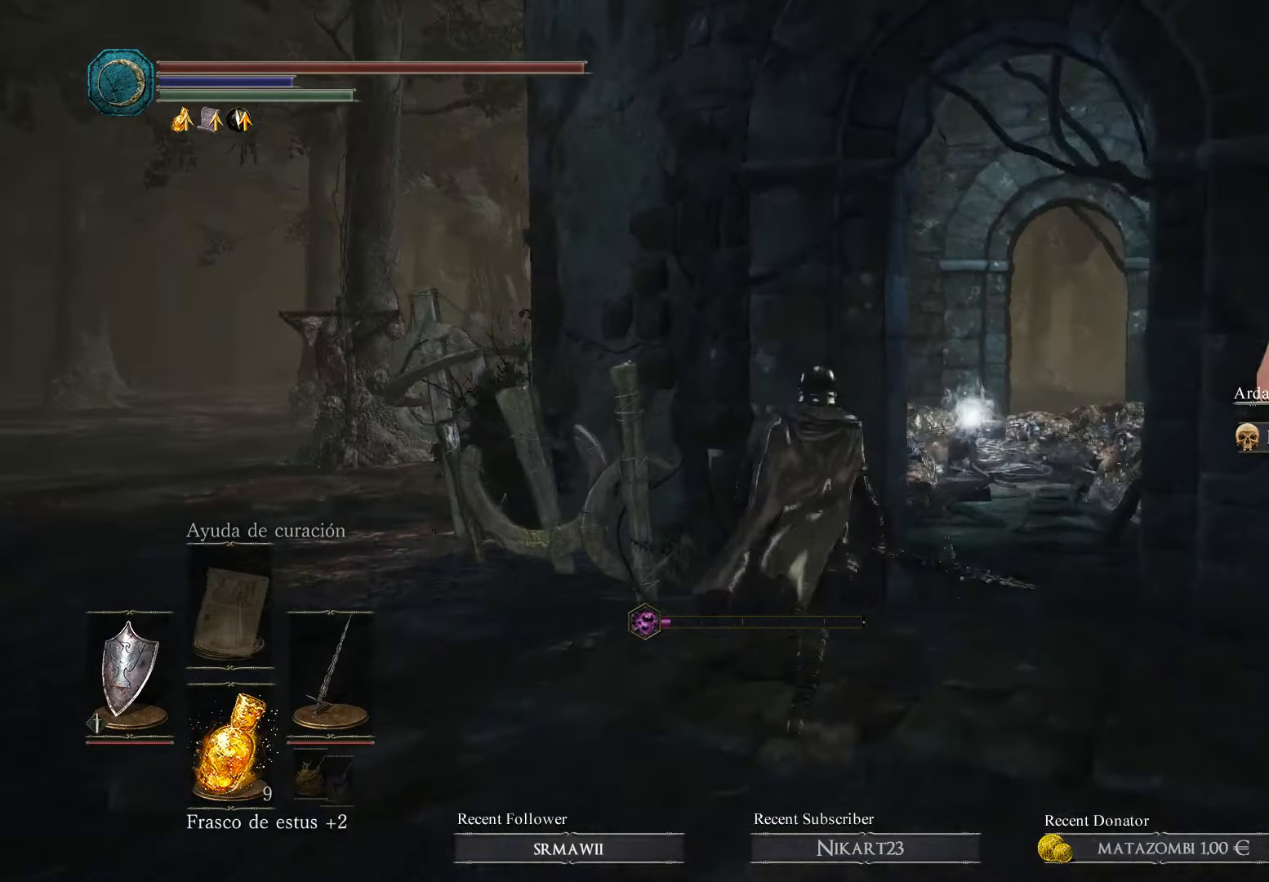
{"buttons": ["B"], "left_stick": "up-right", "right_stick": "center", "events": [[34, "right_stick", "down-left"], [67, "left_stick", "up-right"], [267, "right_stick", "center"], [467, "B", "down"]]}
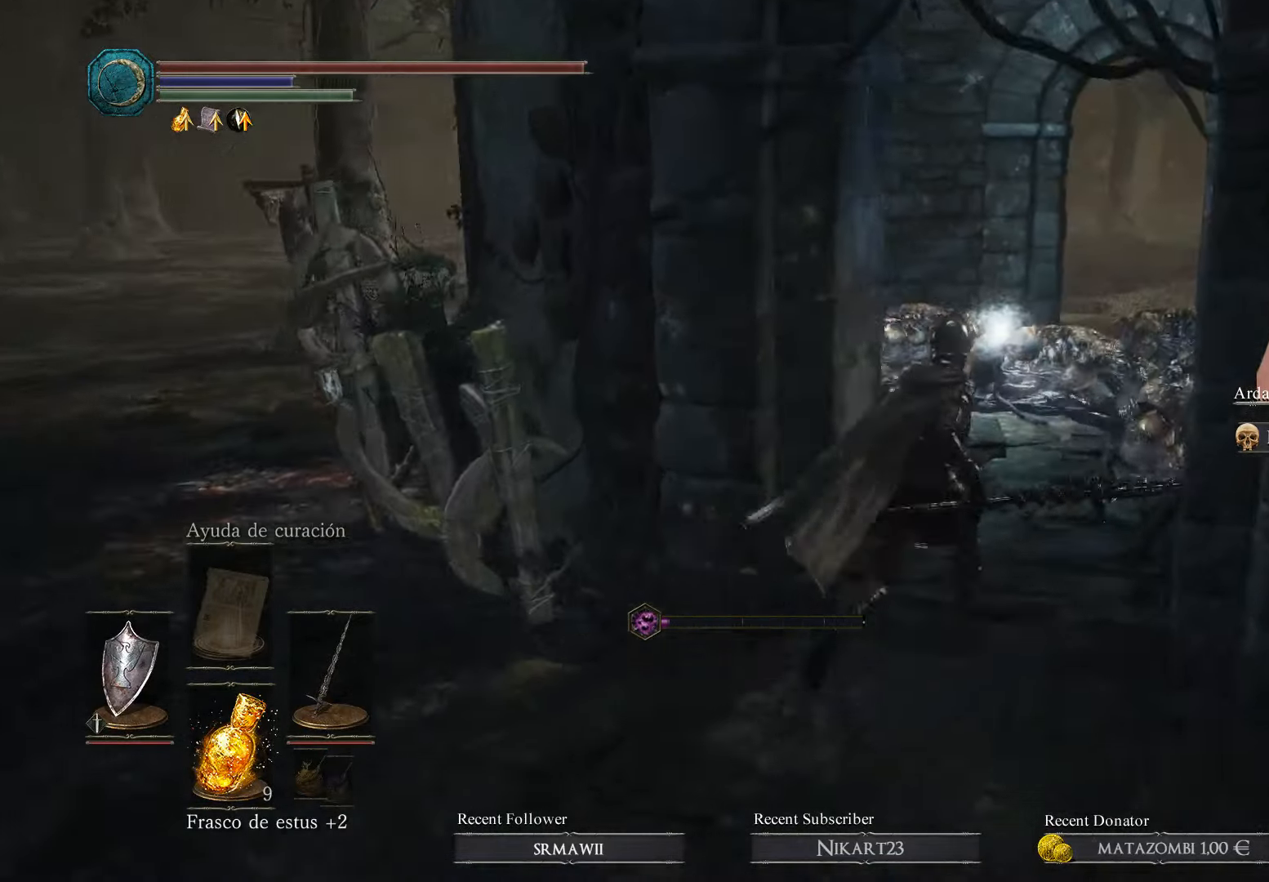
{"buttons": [], "left_stick": "up", "right_stick": "center", "events": [[200, "left_stick", "up"], [500, "B", "up"]]}
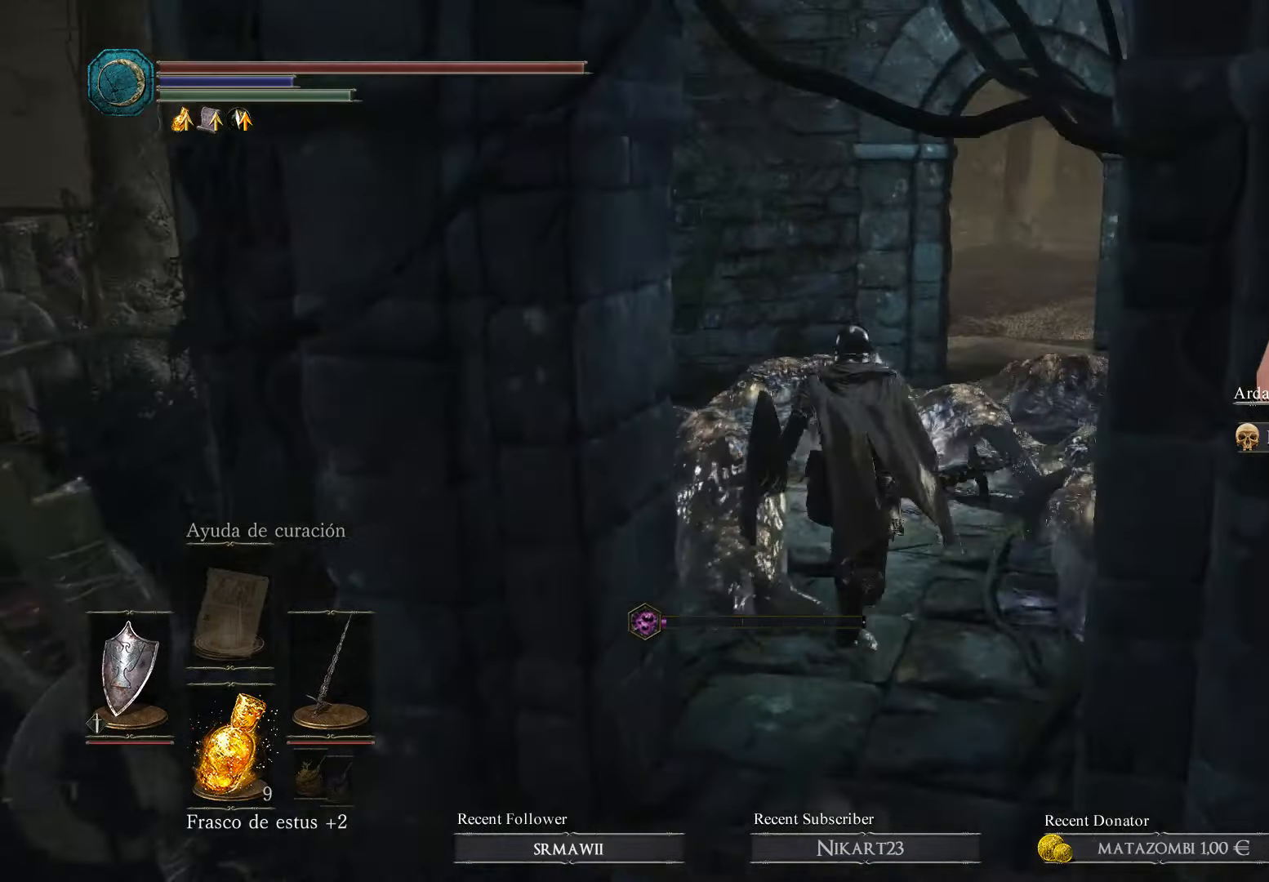
{"buttons": [], "left_stick": "up", "right_stick": "center", "events": [[334, "A", "down"], [467, "A", "up"]]}
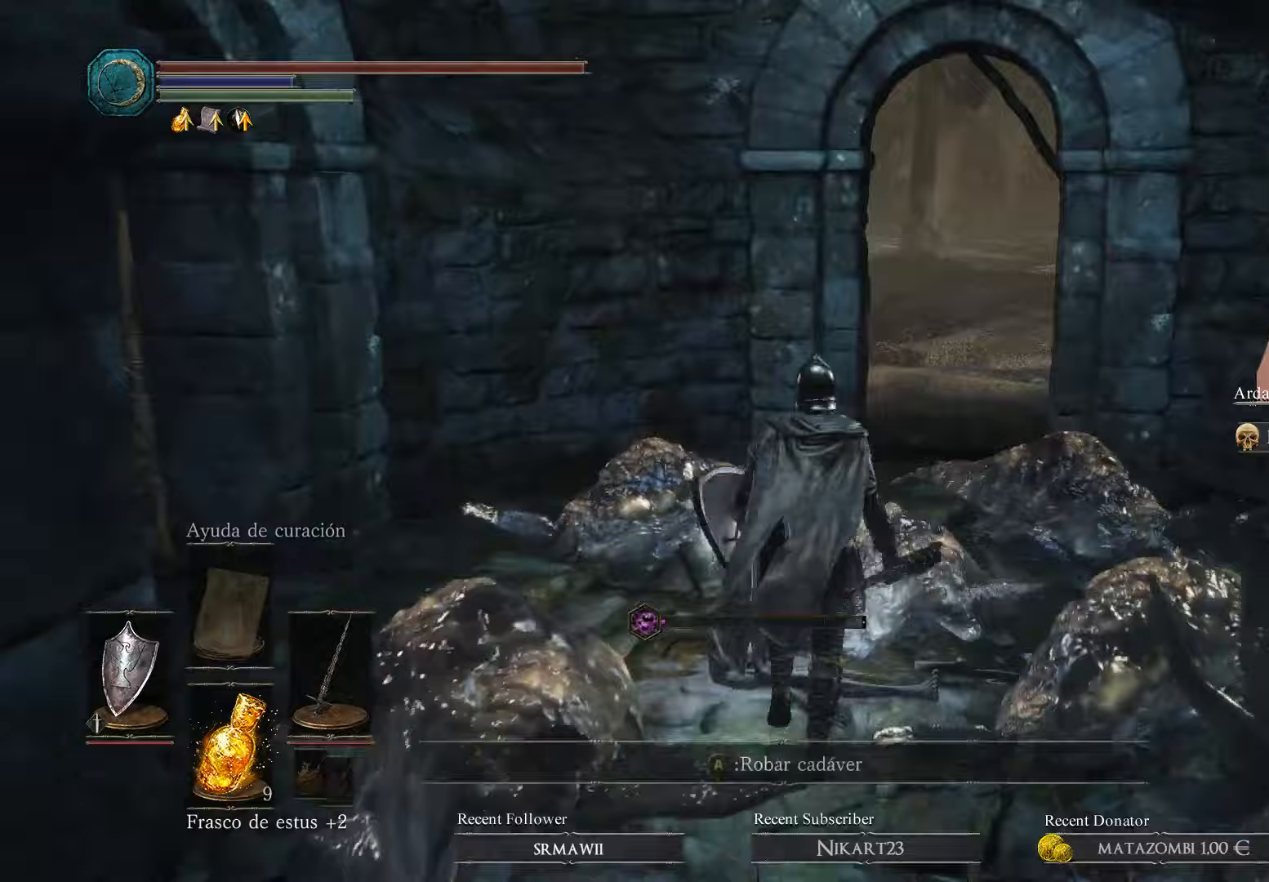
{"buttons": [], "left_stick": "down", "right_stick": "center", "events": [[67, "A", "down"], [167, "A", "up"], [200, "left_stick", "center"], [233, "A", "down"], [333, "A", "up"], [333, "left_stick", "down"]]}
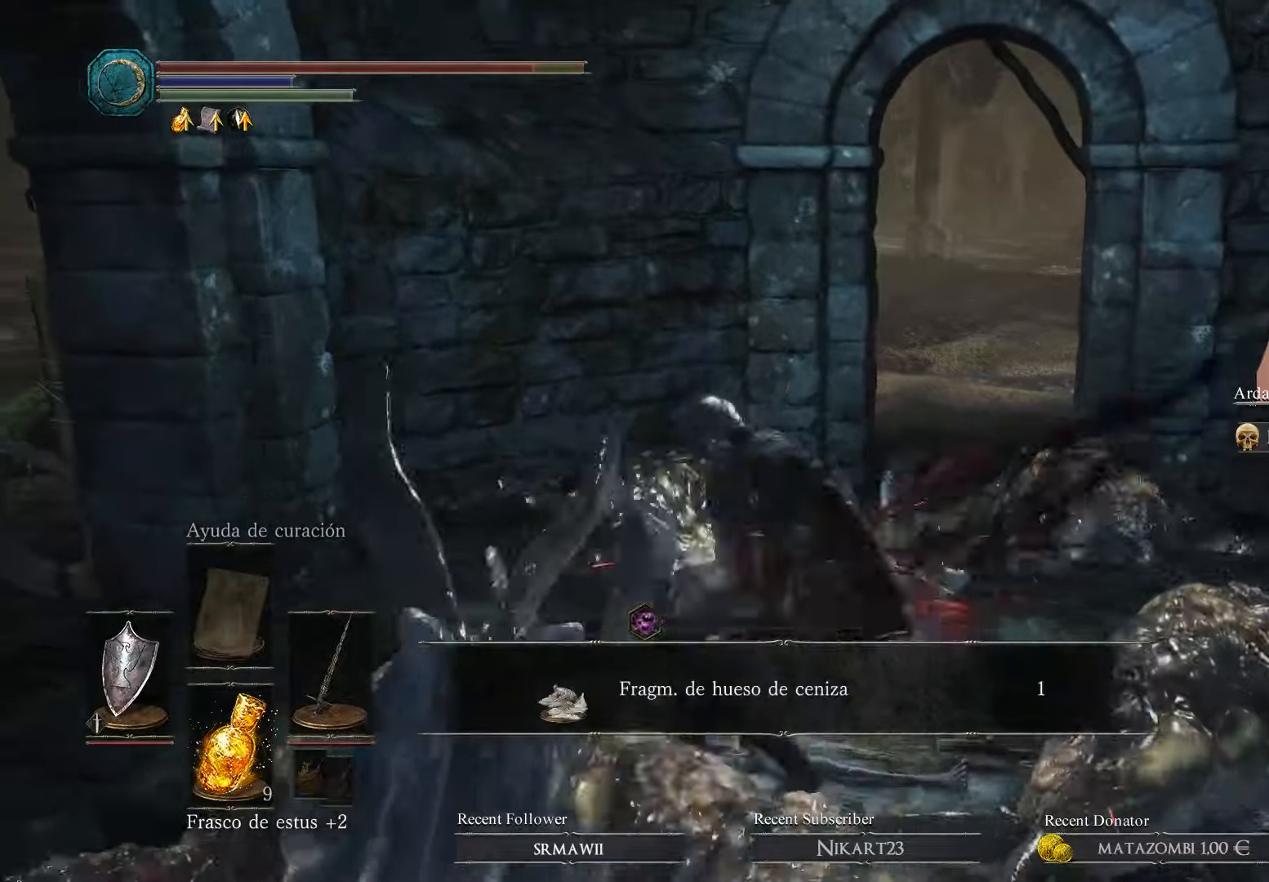
{"buttons": ["B"], "left_stick": "down", "right_stick": "center", "events": [[133, "A", "down"], [300, "A", "up"], [433, "B", "down"]]}
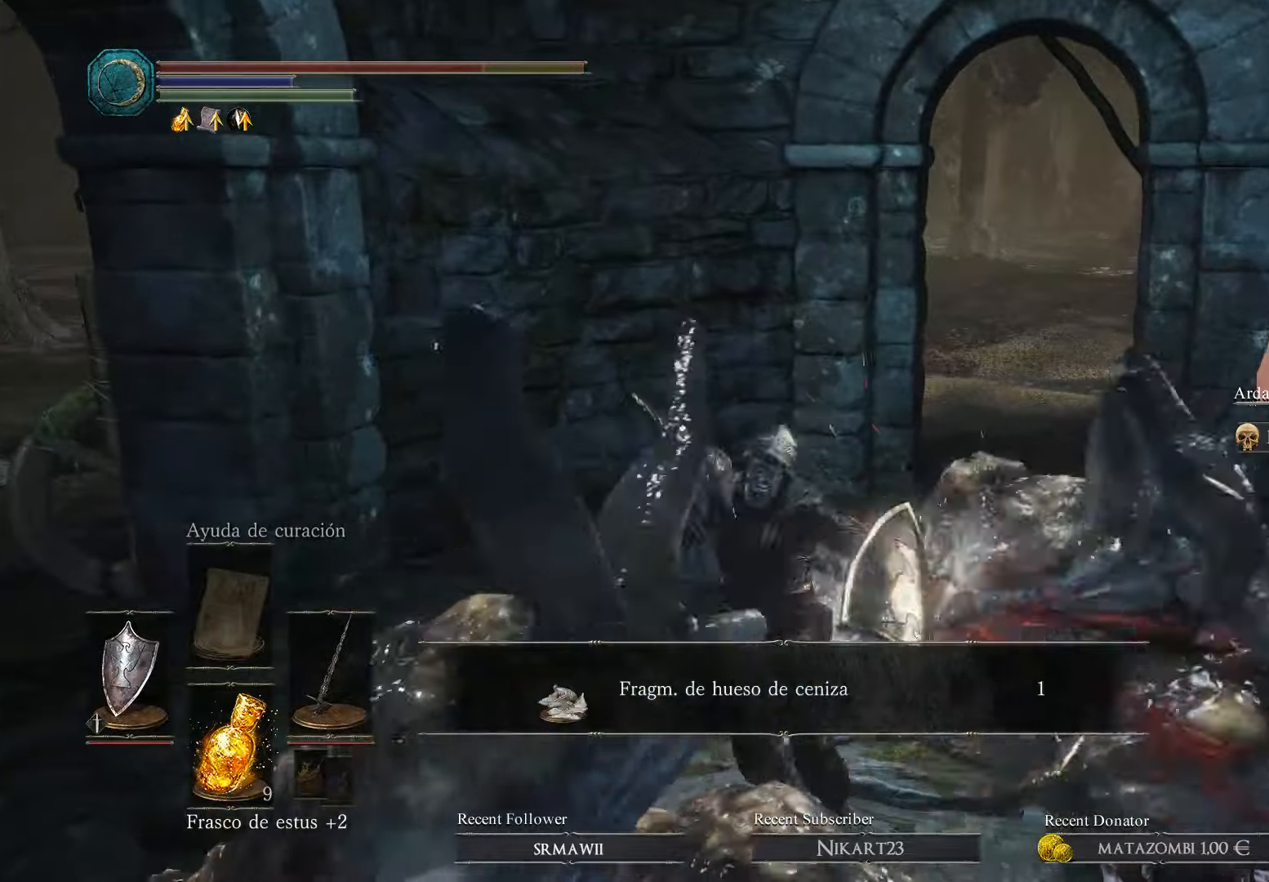
{"buttons": [], "left_stick": "down-left", "right_stick": "center", "events": [[33, "B", "up"], [133, "B", "down"], [233, "B", "up"], [300, "B", "down"], [467, "B", "up"], [467, "left_stick", "down-left"]]}
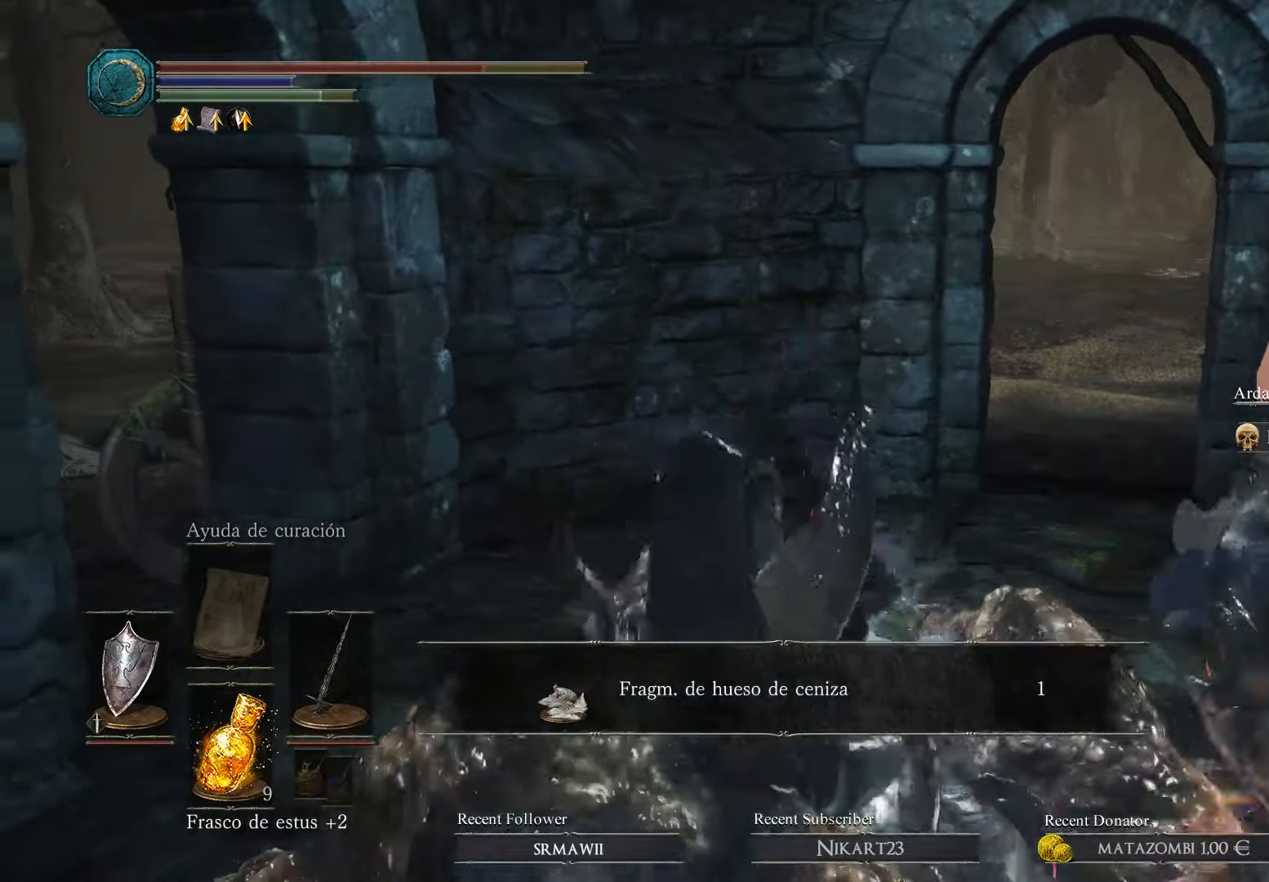
{"buttons": [], "left_stick": "left", "right_stick": "center", "events": [[67, "left_stick", "left"], [133, "B", "down"], [267, "B", "up"], [333, "B", "down"], [433, "B", "up"]]}
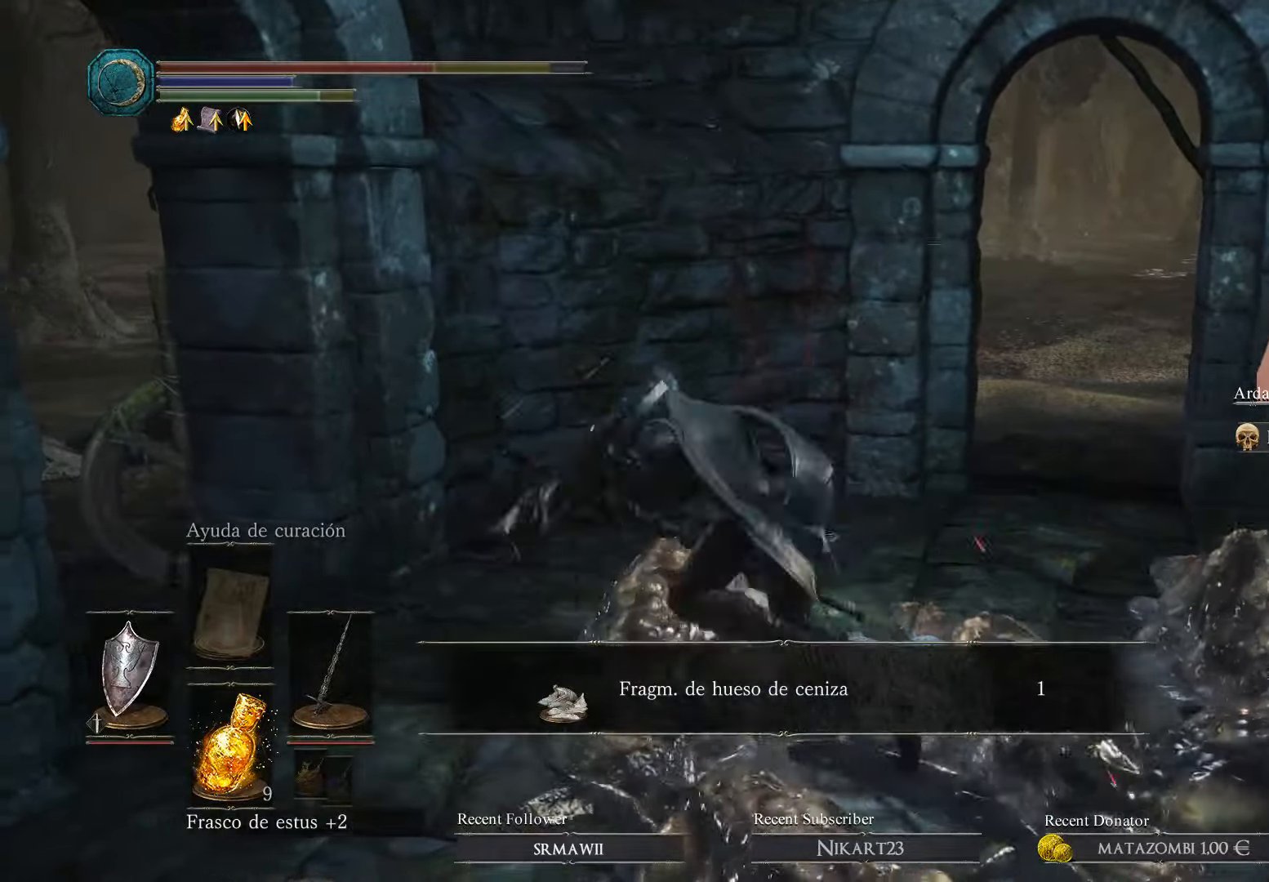
{"buttons": [], "left_stick": "left", "right_stick": "center", "events": [[33, "B", "down"], [133, "B", "up"], [200, "B", "down"], [367, "B", "up"]]}
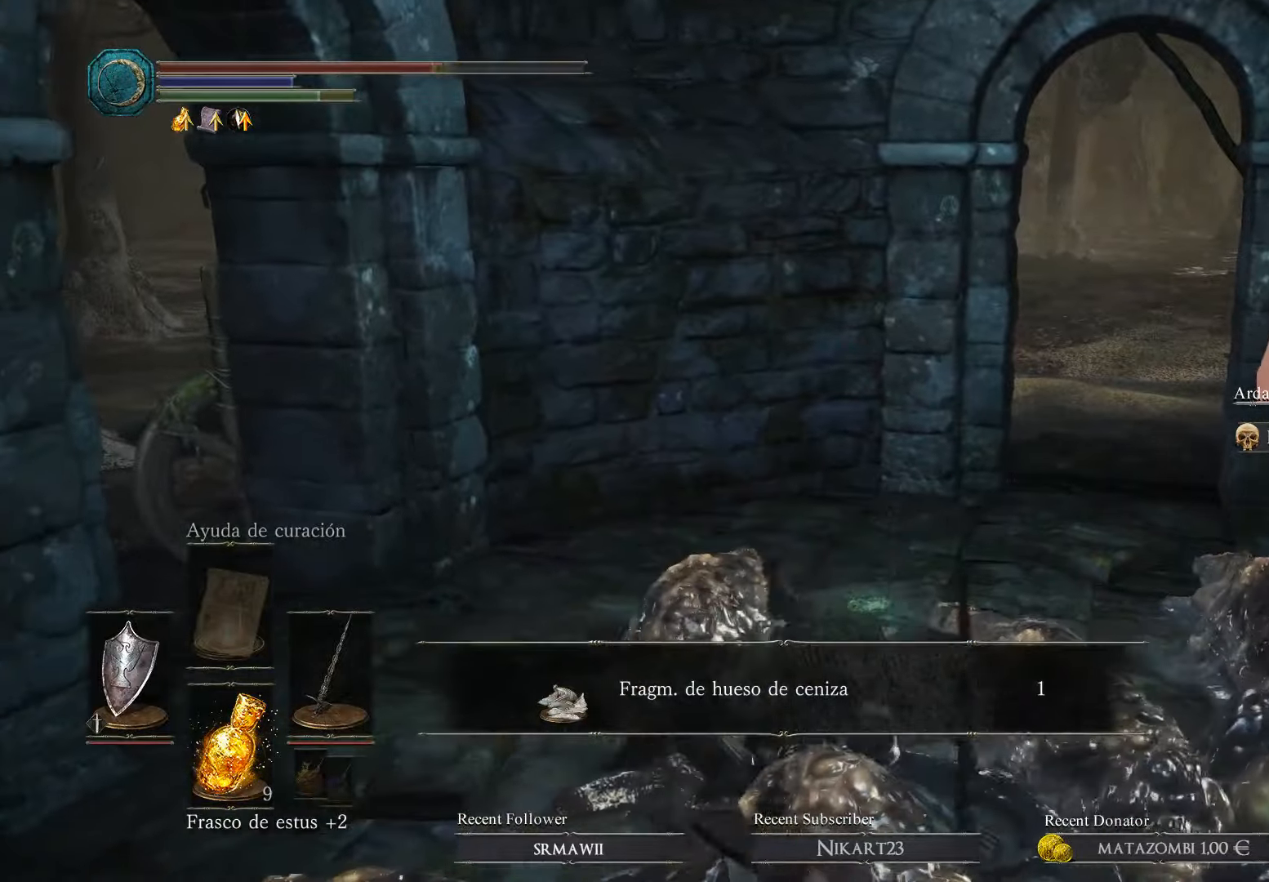
{"buttons": [], "left_stick": "up", "right_stick": "down-left", "events": [[133, "left_stick", "down-left"], [333, "right_stick", "down-left"], [500, "left_stick", "up"]]}
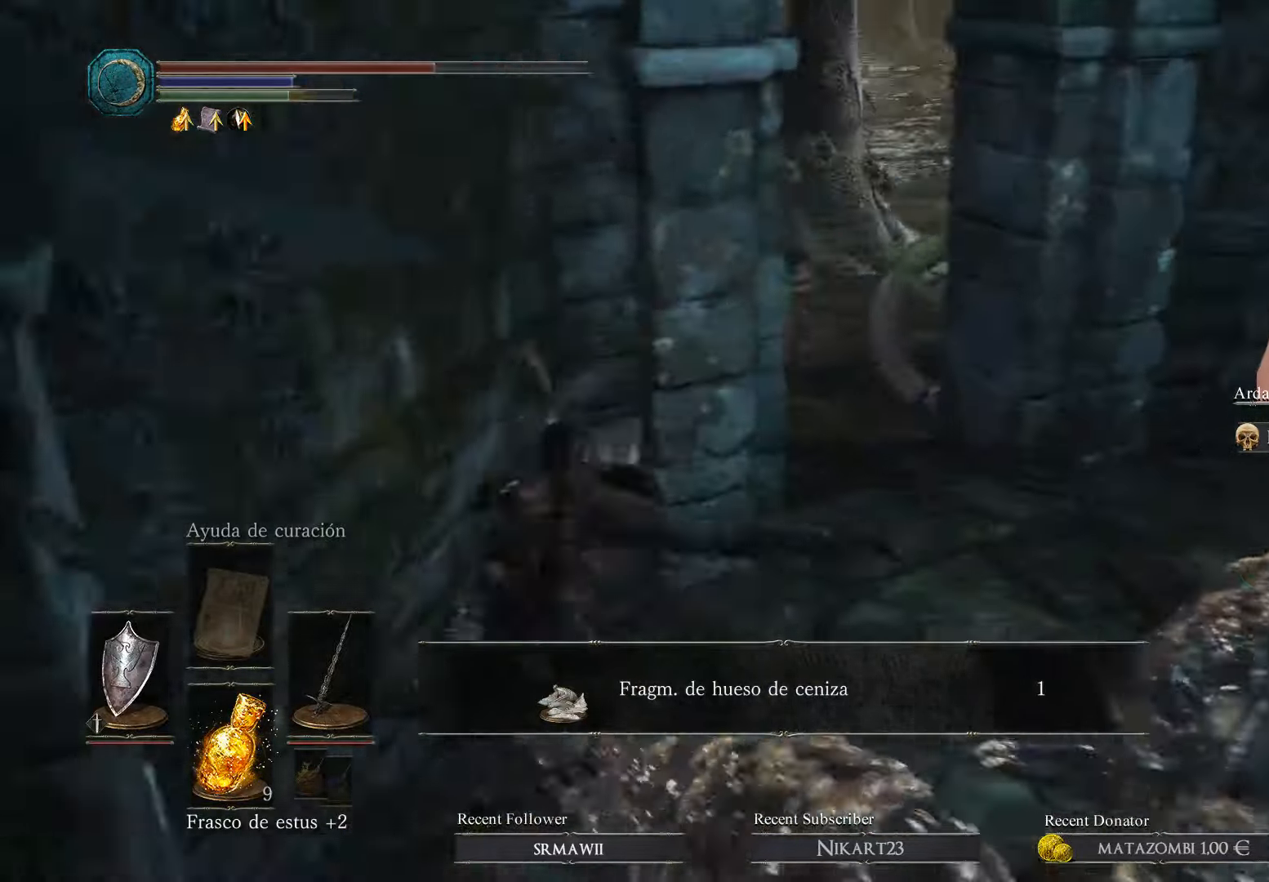
{"buttons": [], "left_stick": "up-right", "right_stick": "center", "events": [[33, "right_stick", "center"], [200, "left_stick", "up-right"]]}
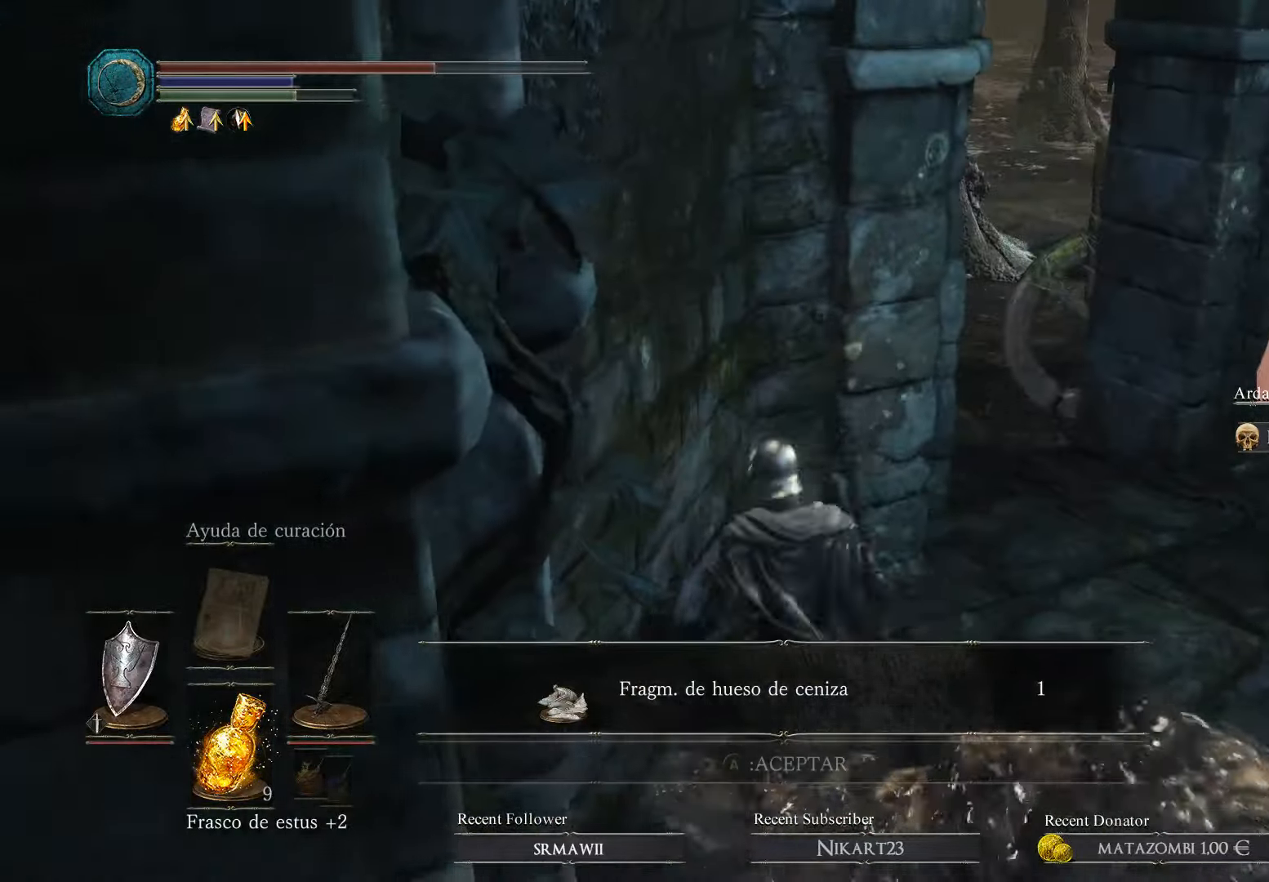
{"buttons": [], "left_stick": "up", "right_stick": "center", "events": [[267, "B", "down"], [367, "B", "up"], [367, "left_stick", "up"]]}
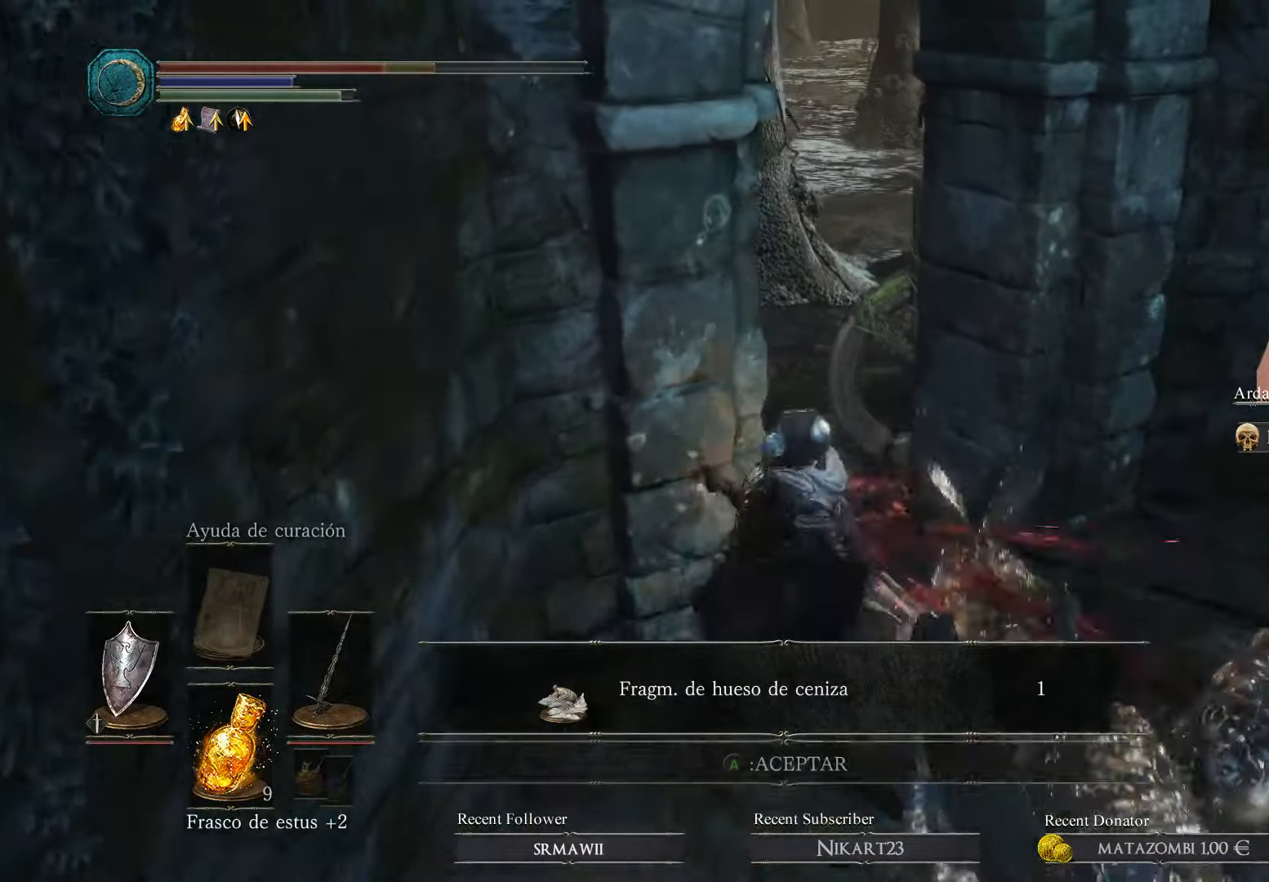
{"buttons": [], "left_stick": "up-right", "right_stick": "center", "events": [[33, "left_stick", "up-left"], [167, "left_stick", "up"], [300, "left_stick", "up-right"]]}
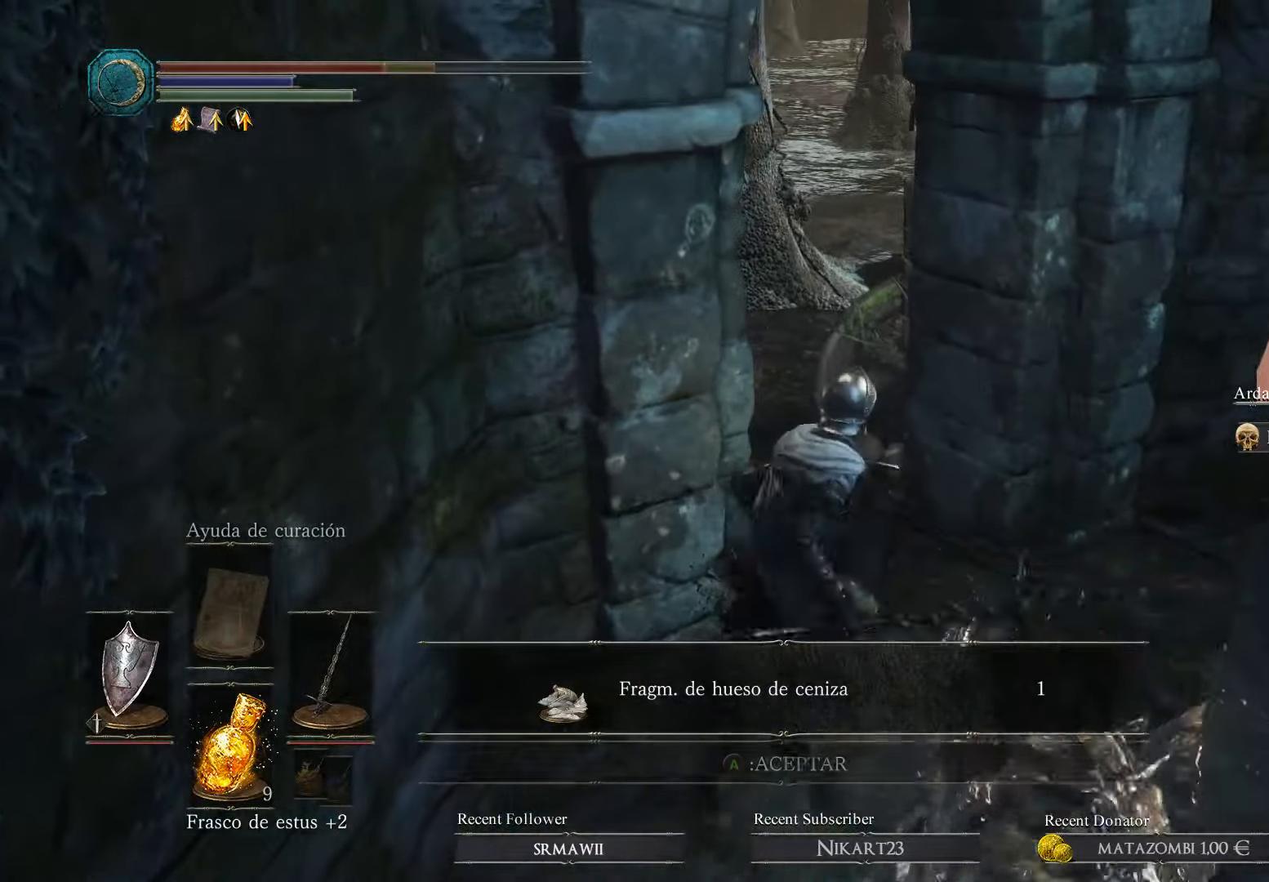
{"buttons": [], "left_stick": "up-right", "right_stick": "center", "events": []}
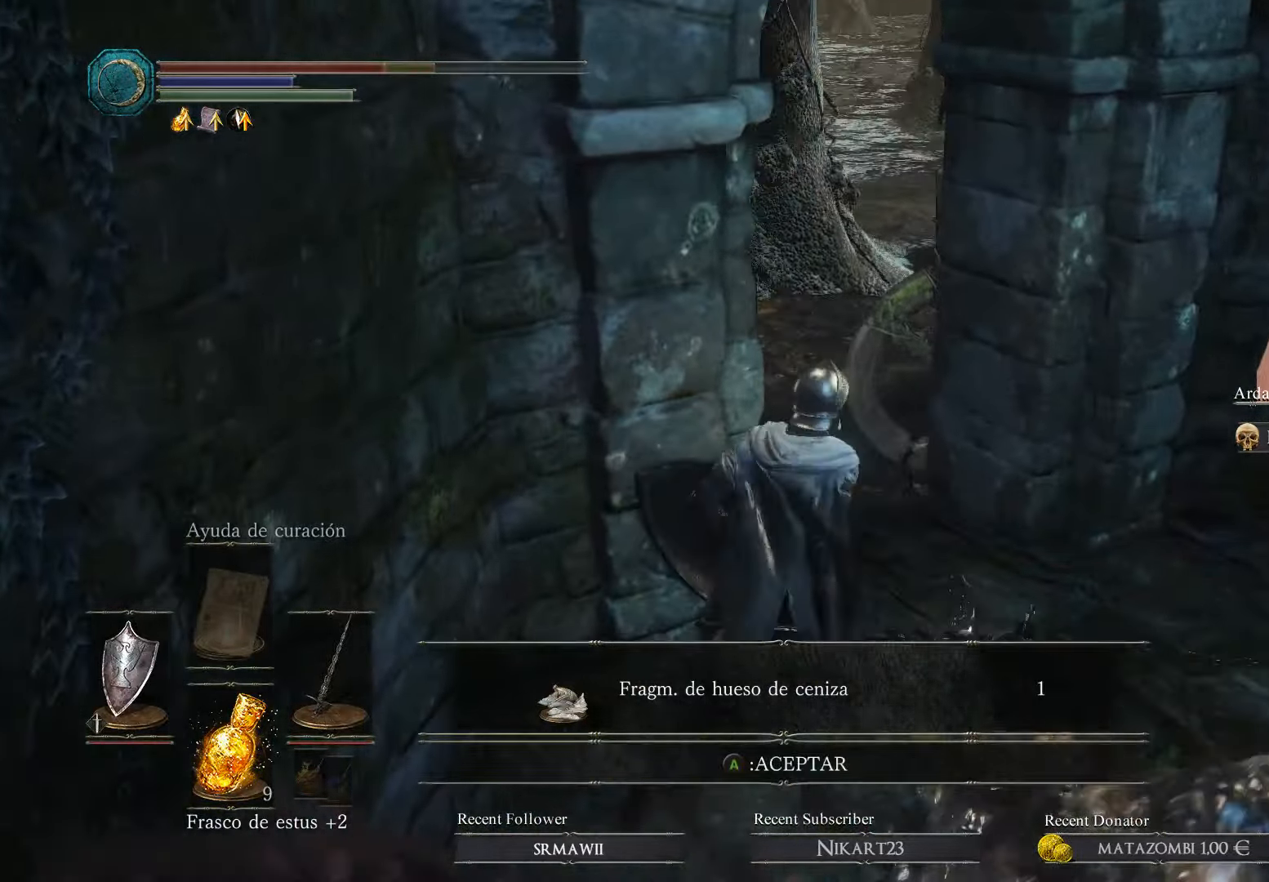
{"buttons": [], "left_stick": "up-right", "right_stick": "center", "events": [[33, "A", "down"], [200, "A", "up"], [366, "B", "down"], [466, "B", "up"]]}
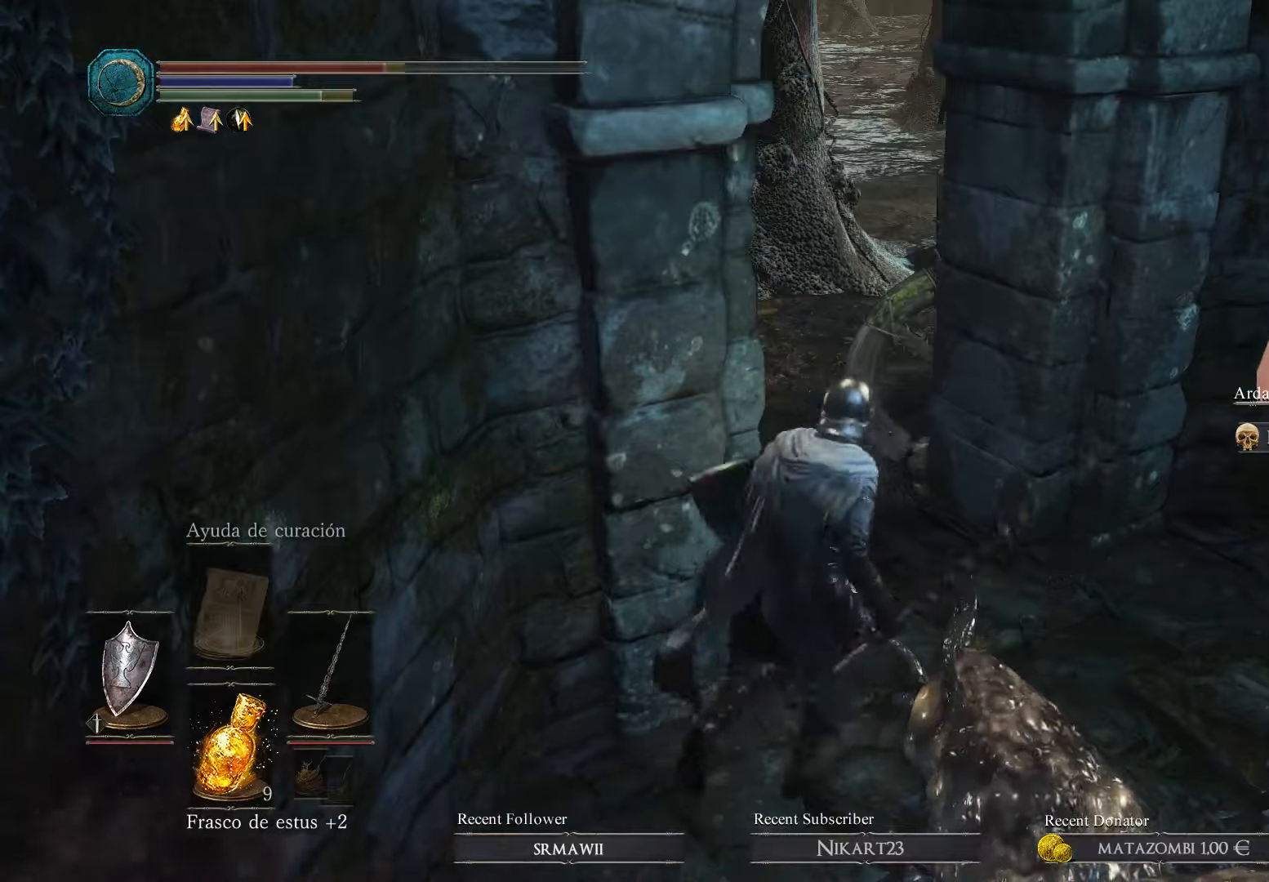
{"buttons": [], "left_stick": "right", "right_stick": "center", "events": [[66, "B", "down"], [200, "B", "up"], [500, "left_stick", "right"]]}
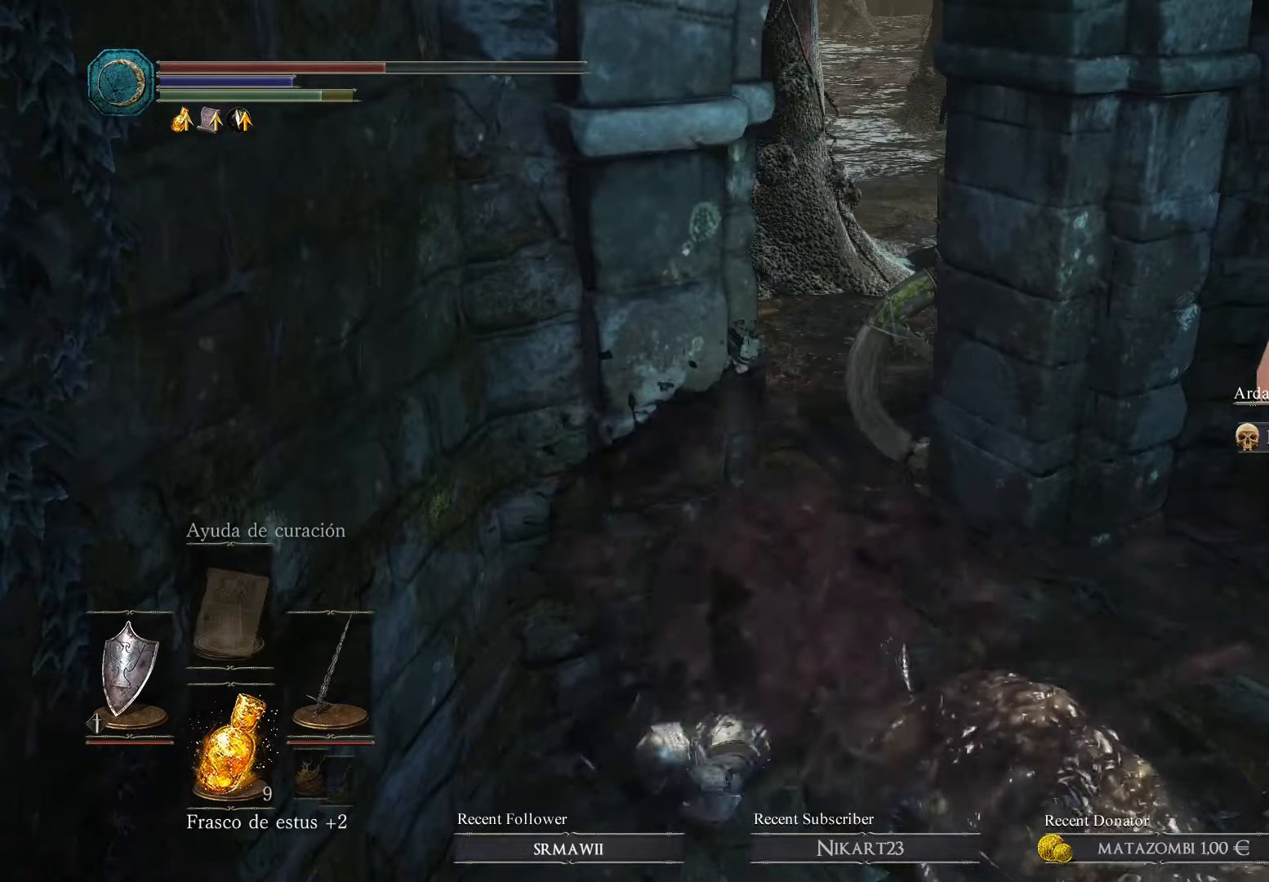
{"buttons": [], "left_stick": "right", "right_stick": "center", "events": [[266, "left_stick", "up-right"], [433, "left_stick", "right"]]}
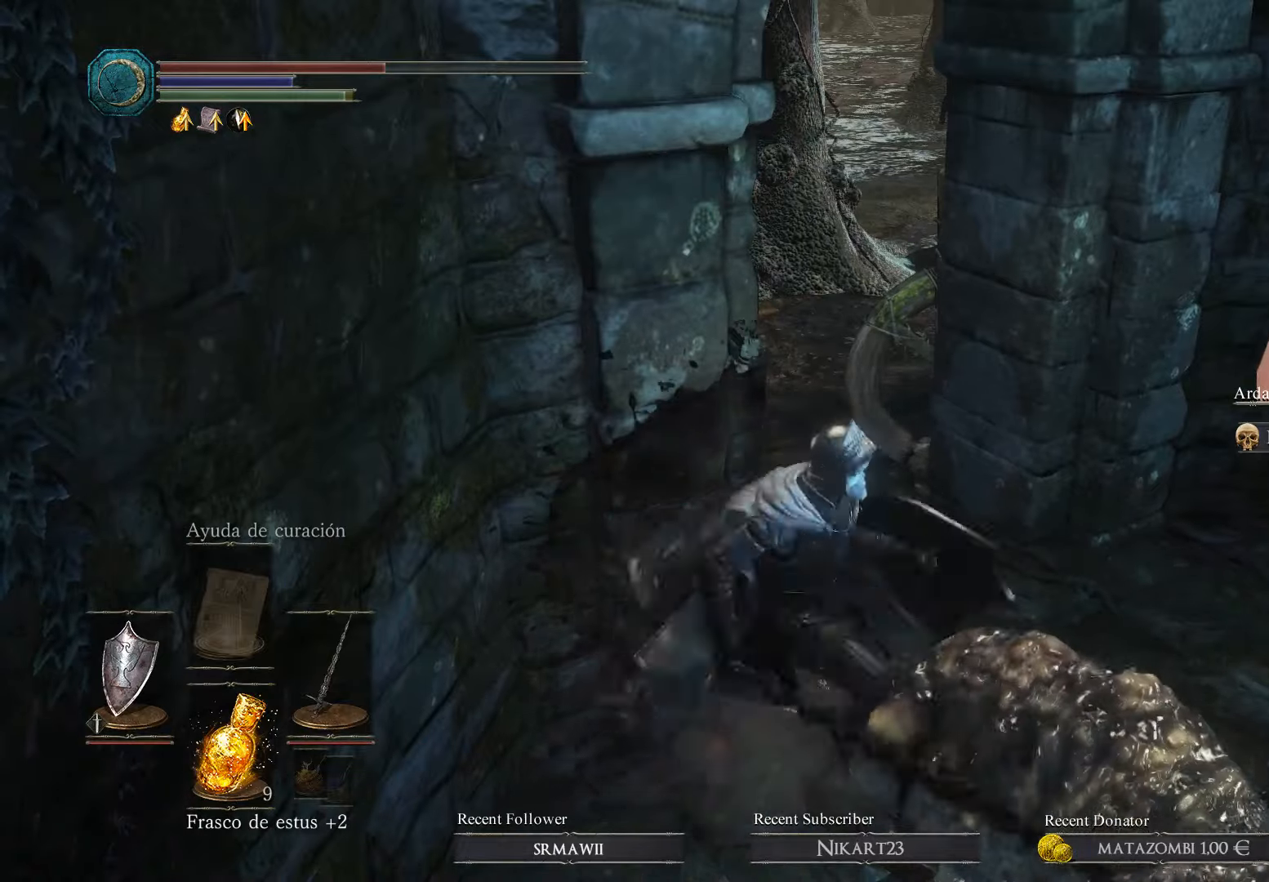
{"buttons": [], "left_stick": "down", "right_stick": "left", "events": [[66, "left_stick", "down-right"], [400, "left_stick", "down"], [500, "right_stick", "left"]]}
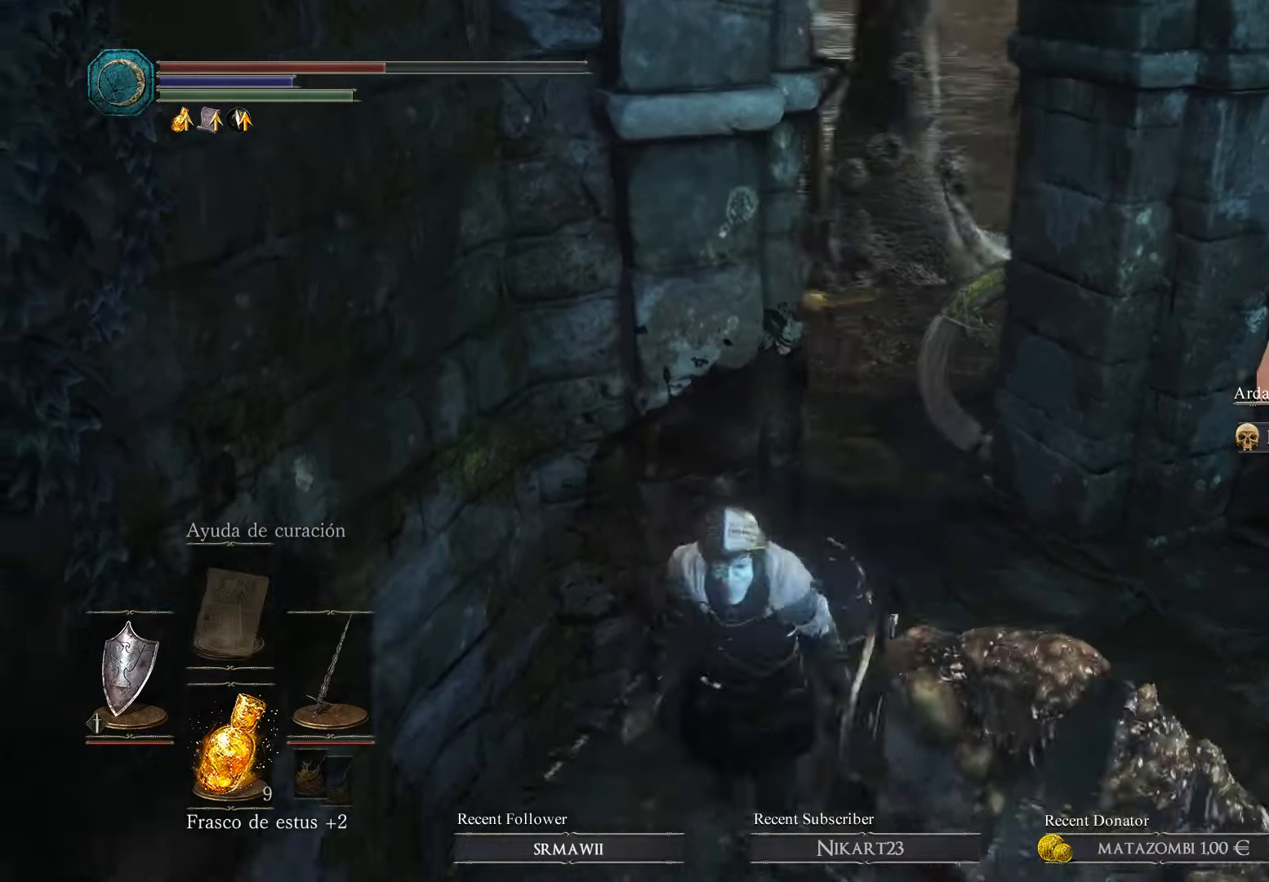
{"buttons": ["B"], "left_stick": "down-left", "right_stick": "center", "events": [[233, "left_stick", "down-left"], [233, "right_stick", "center"], [366, "B", "down"]]}
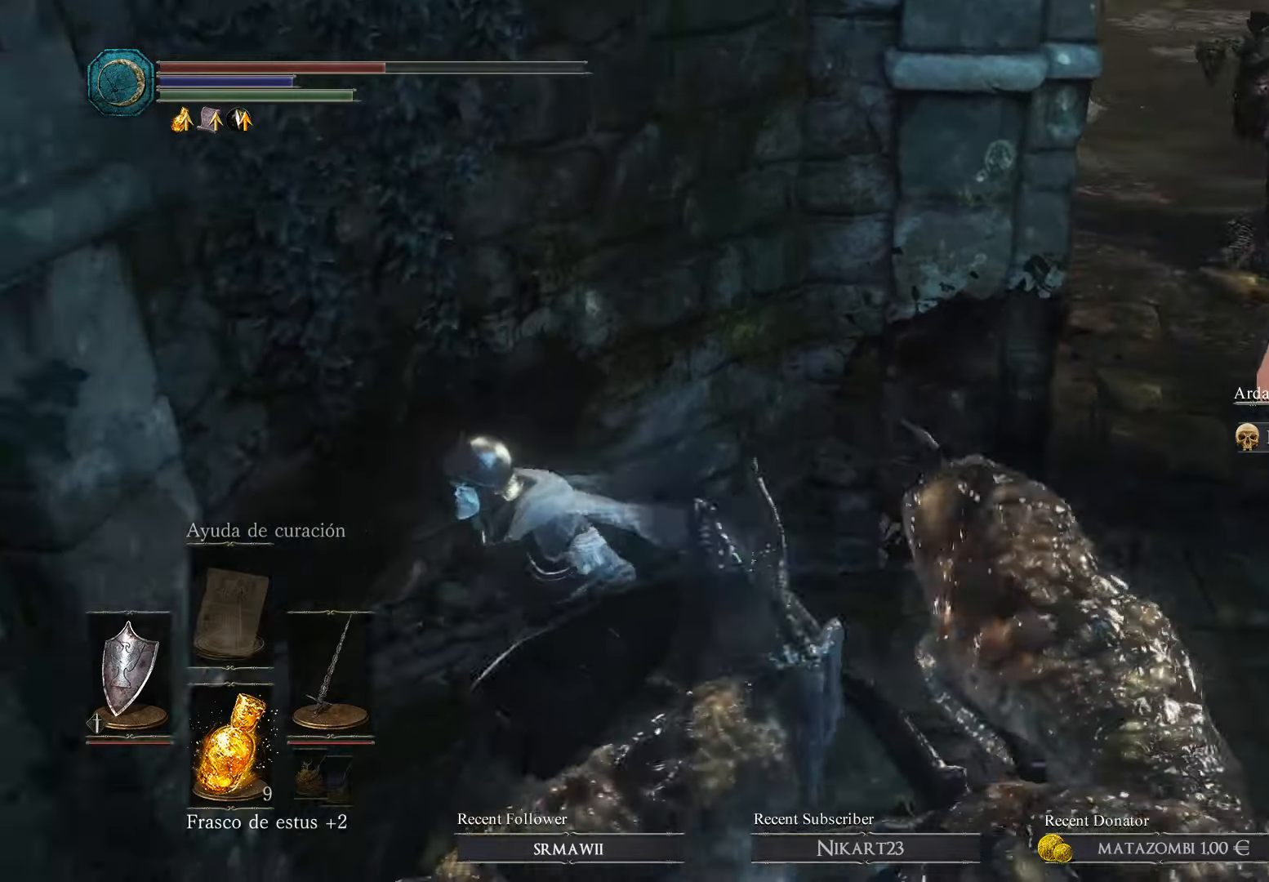
{"buttons": ["B"], "left_stick": "down-left", "right_stick": "center", "events": [[133, "B", "up"], [200, "B", "down"], [366, "B", "up"], [466, "B", "down"]]}
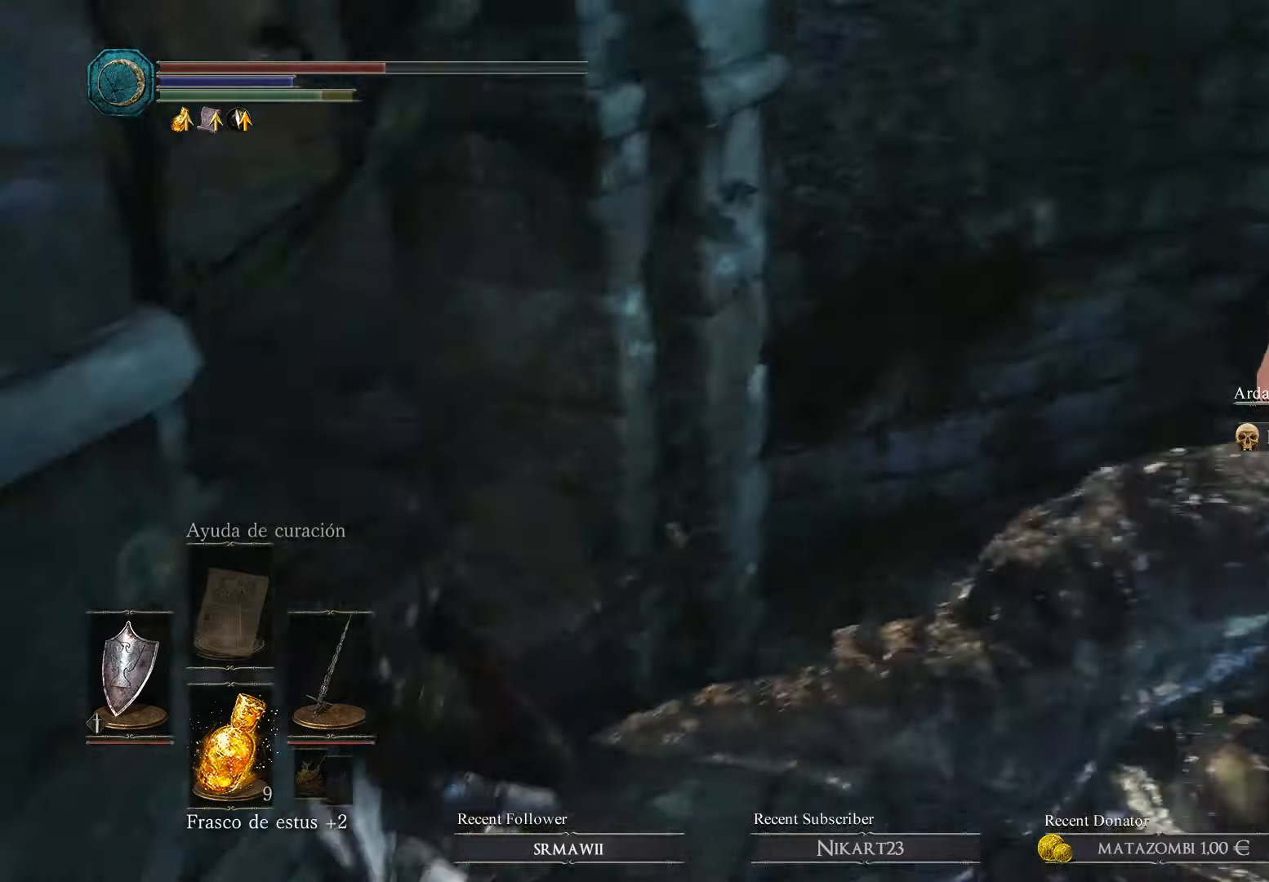
{"buttons": [], "left_stick": "up", "right_stick": "center", "events": [[66, "B", "up"], [100, "left_stick", "left"], [200, "left_stick", "up-left"], [300, "left_stick", "up"]]}
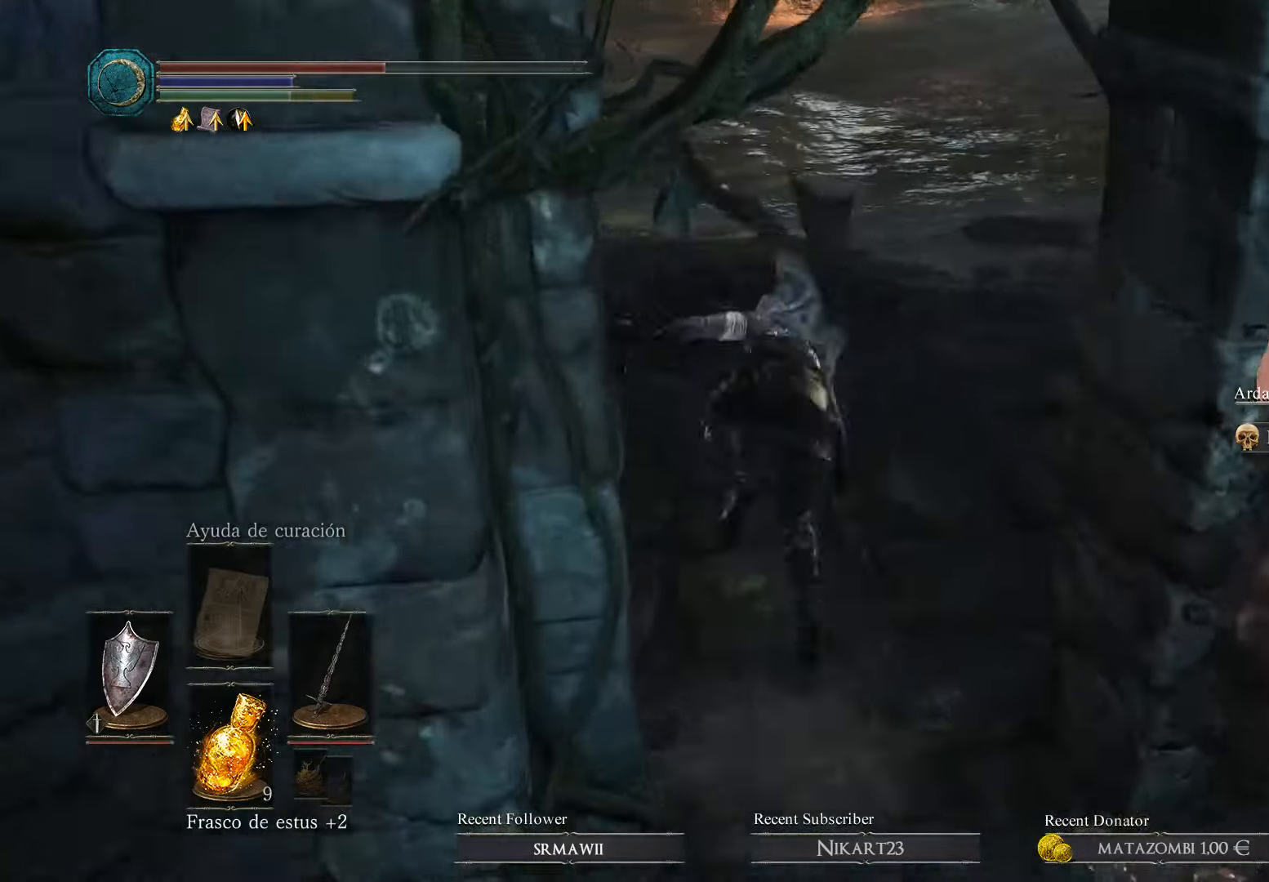
{"buttons": [], "left_stick": "up-left", "right_stick": "right", "events": [[300, "right_stick", "right"], [433, "left_stick", "up-left"]]}
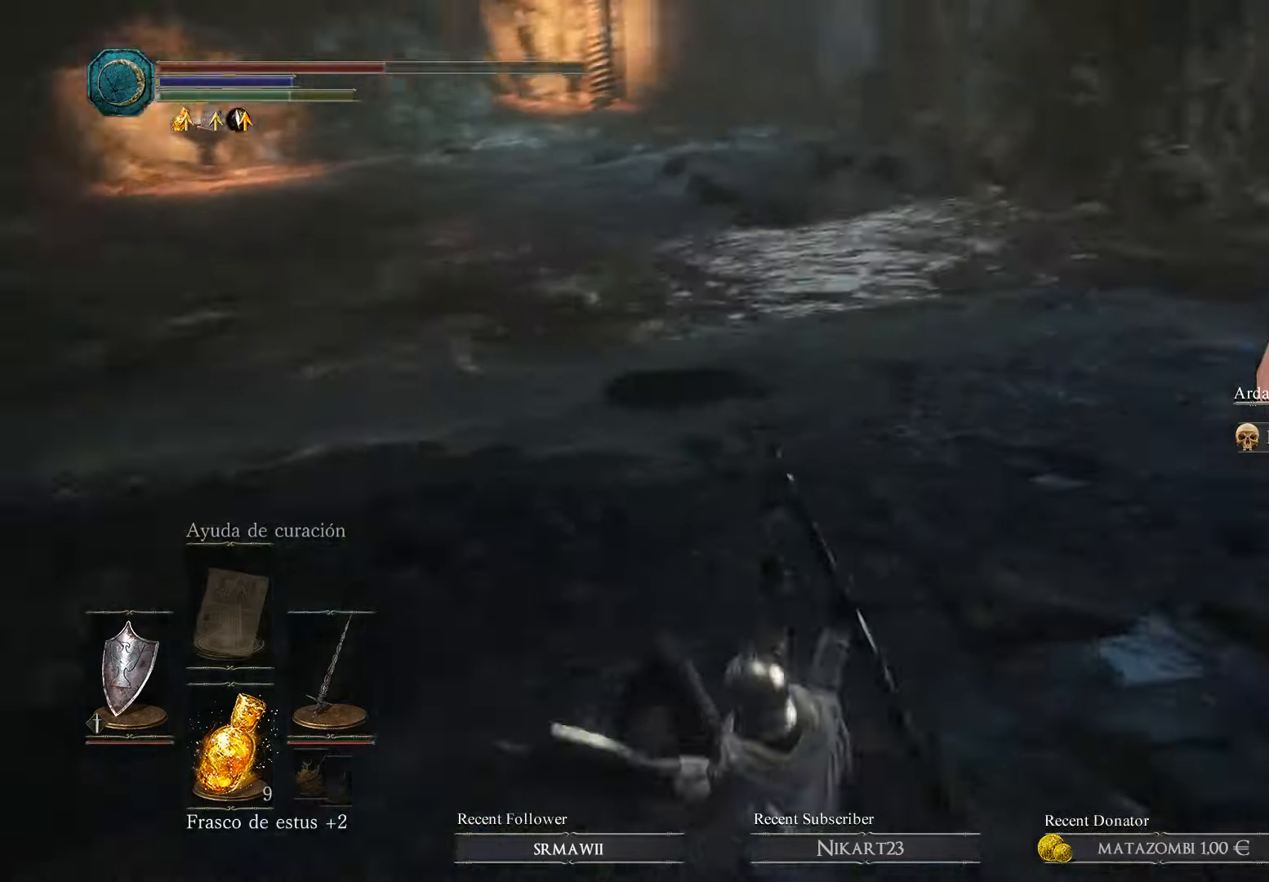
{"buttons": [], "left_stick": "up-left", "right_stick": "right", "events": []}
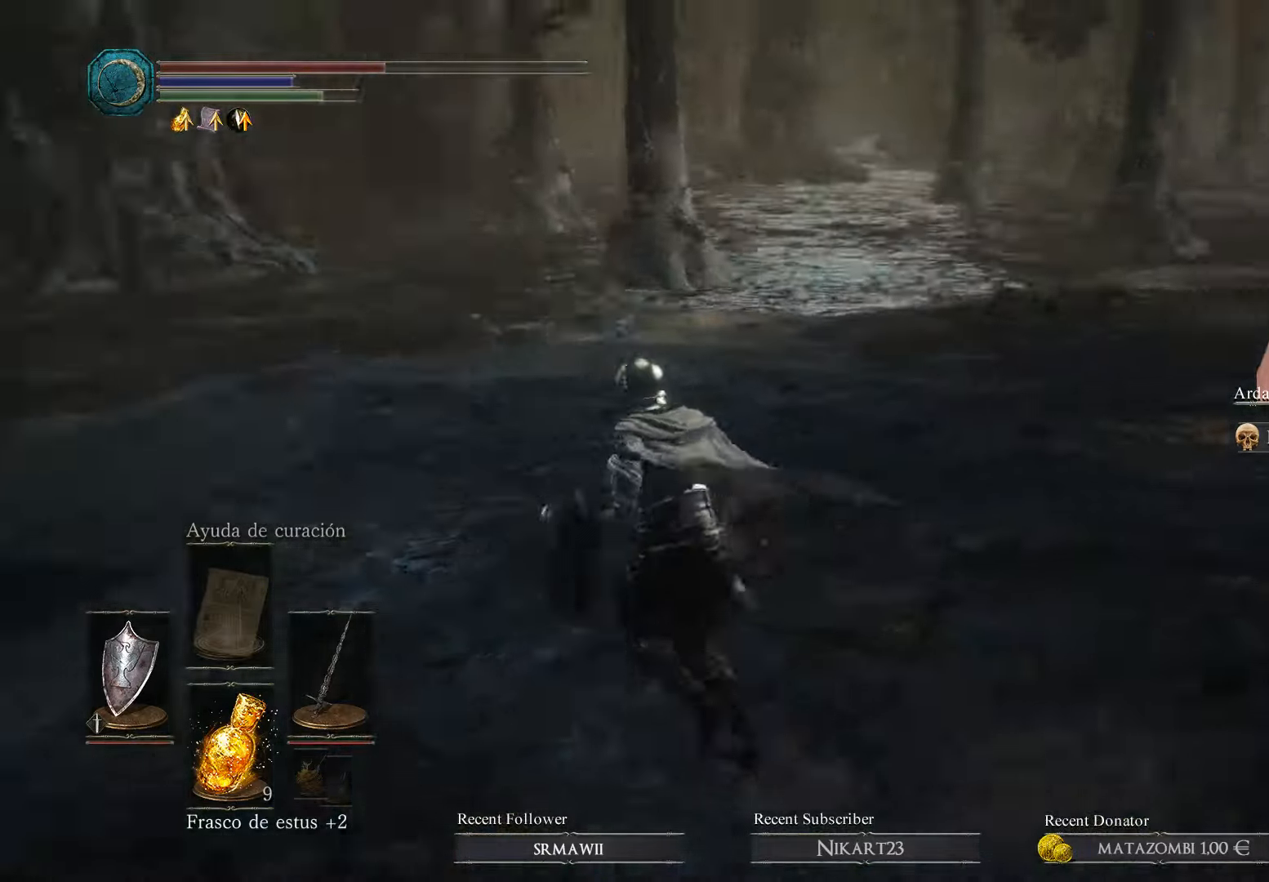
{"buttons": [], "left_stick": "down-left", "right_stick": "right", "events": [[200, "left_stick", "left"], [500, "left_stick", "down-left"]]}
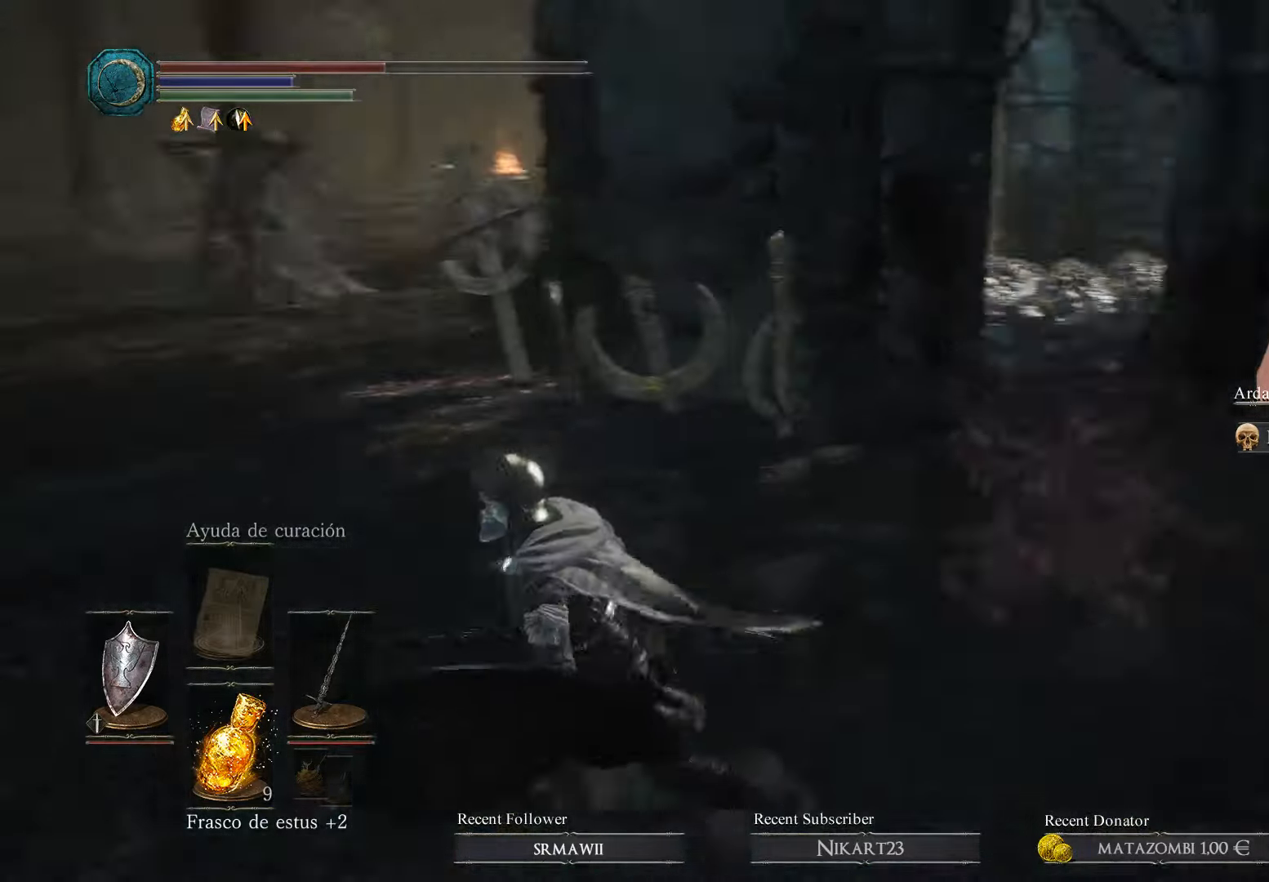
{"buttons": [], "left_stick": "left", "right_stick": "center", "events": [[100, "right_stick", "center"], [500, "left_stick", "left"]]}
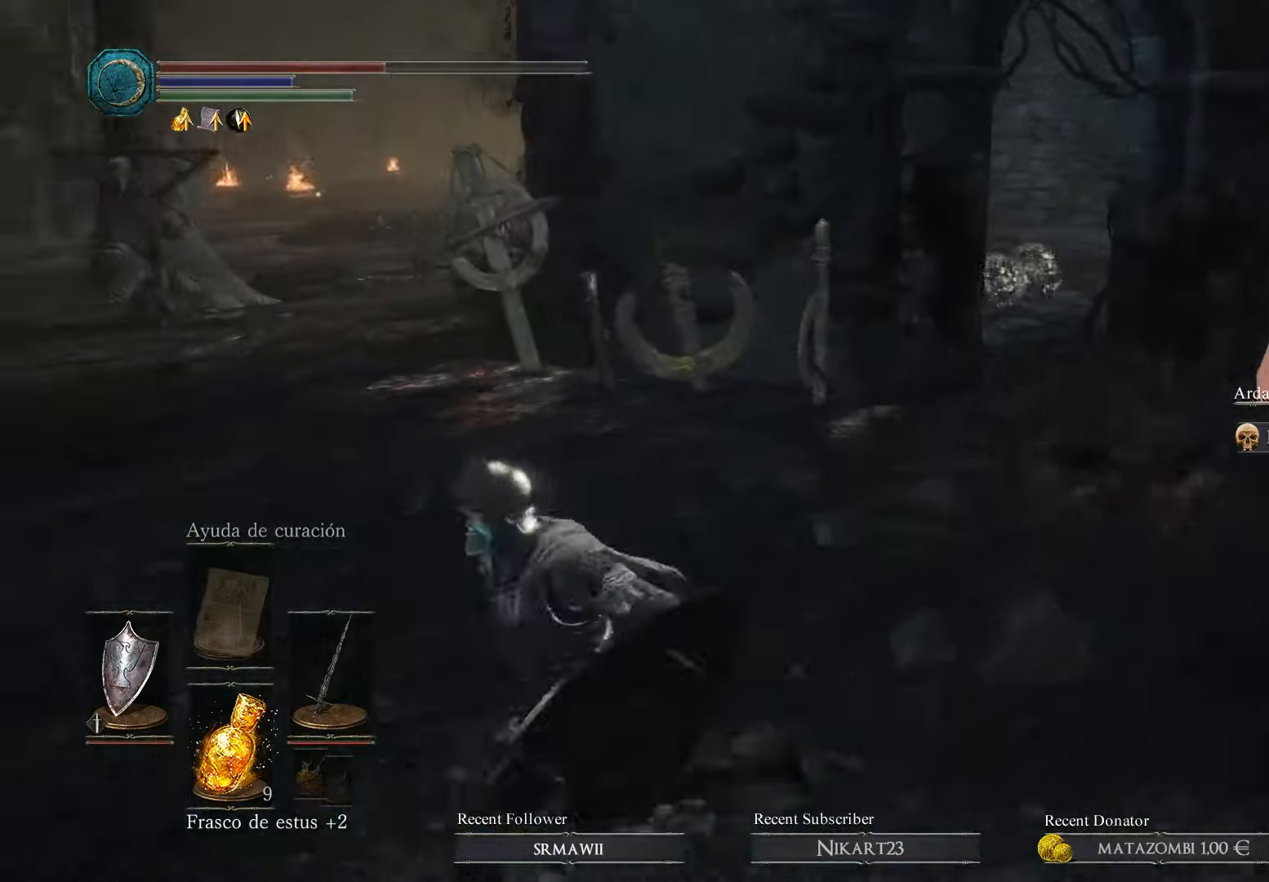
{"buttons": [], "left_stick": "up-left", "right_stick": "center", "events": [[234, "X", "down"], [267, "left_stick", "up-left"], [367, "X", "up"]]}
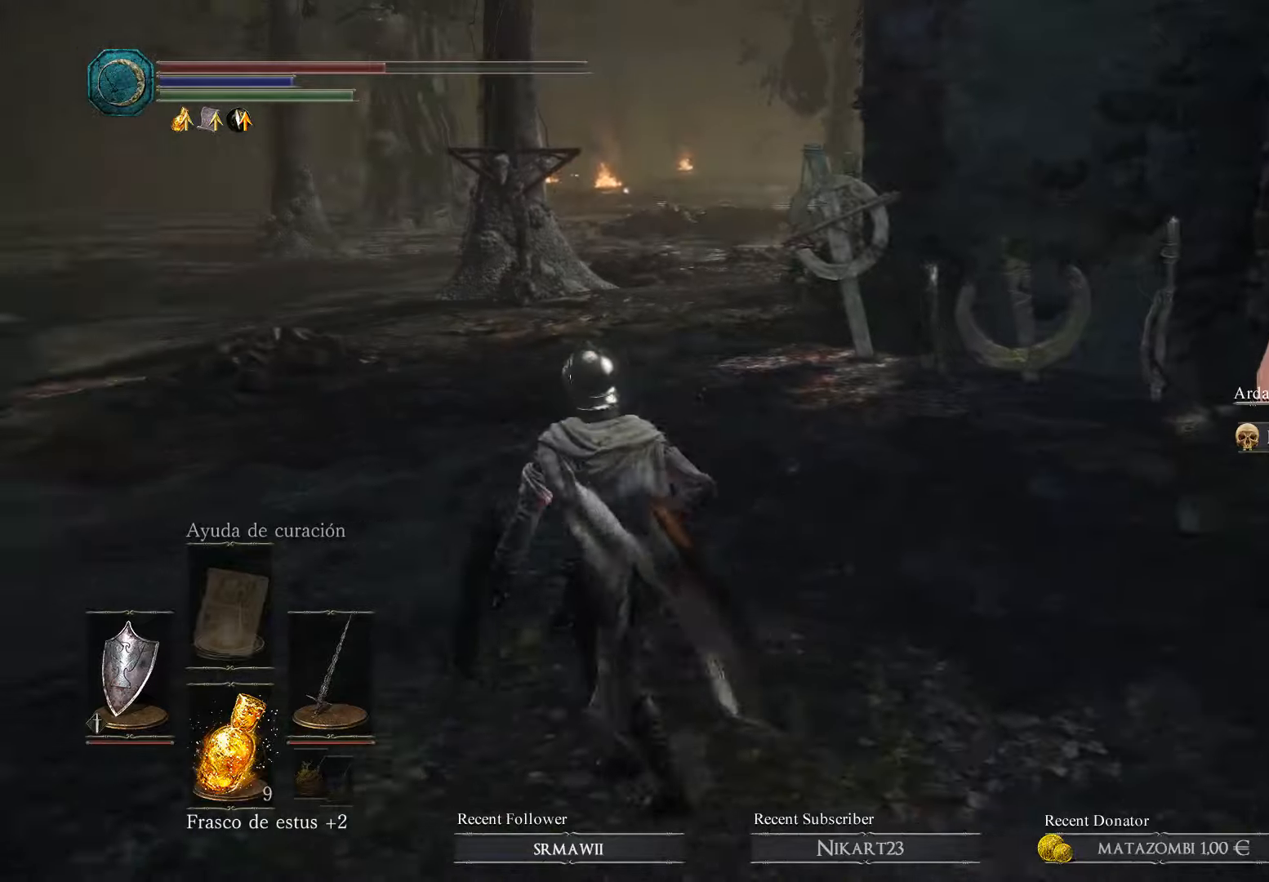
{"buttons": [], "left_stick": "center", "right_stick": "center", "events": [[100, "left_stick", "center"]]}
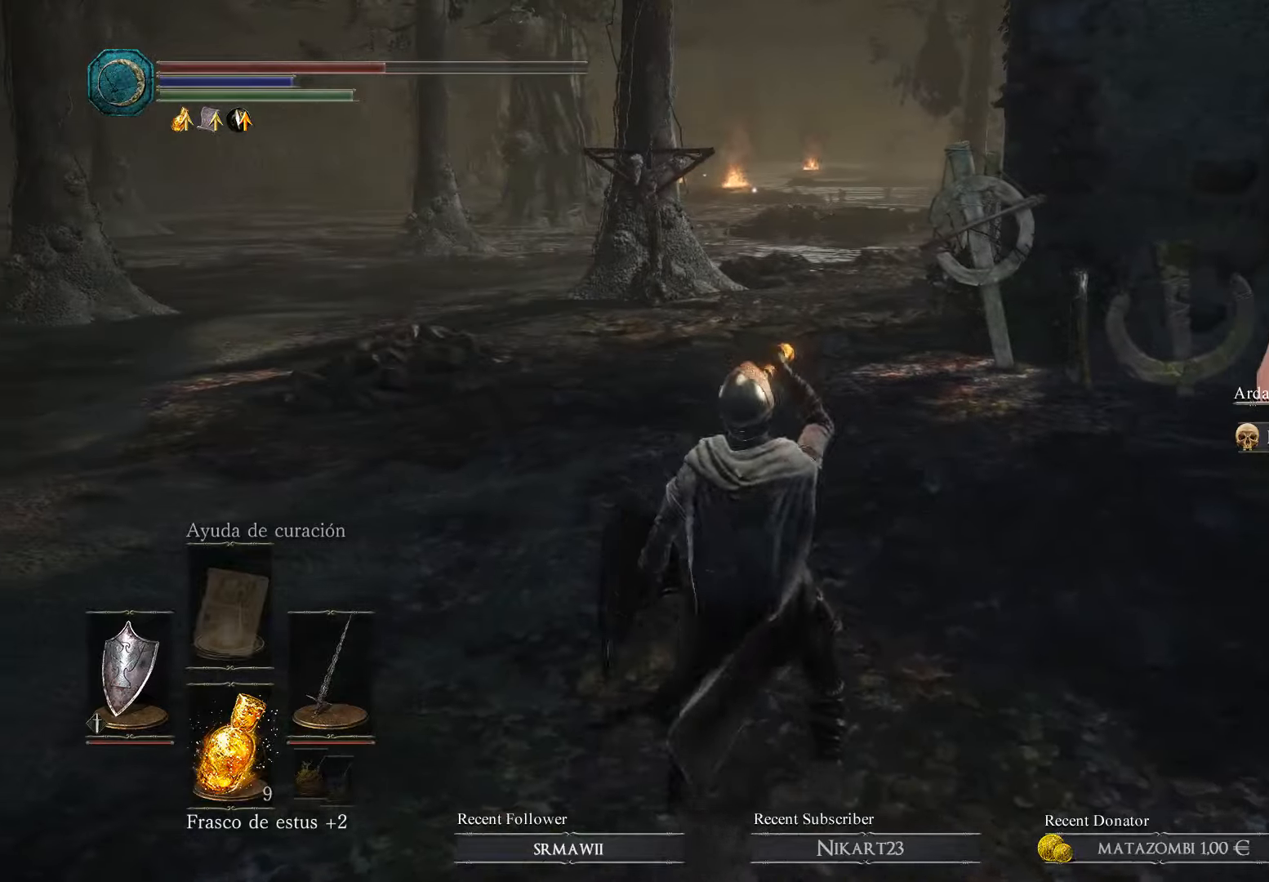
{"buttons": [], "left_stick": "up", "right_stick": "left", "events": [[134, "left_stick", "up"], [334, "right_stick", "left"]]}